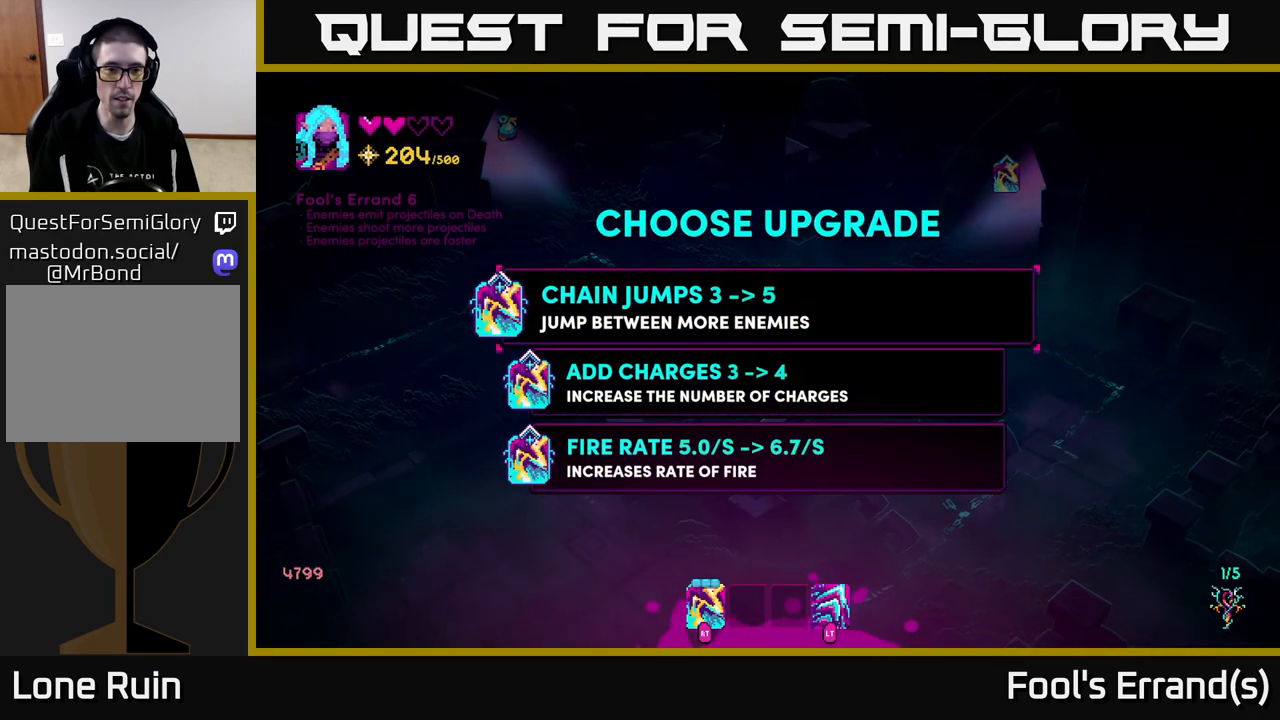
Gameplay with a controller (Xbox layout); each line is a JSON object with the inputs held at the frame after it. "events" lists button and stick changes between this image and that frame as [ms after this image, input, new state], when the widget could be followed in between.
{"buttons": [], "left_stick": "center", "right_stick": "center", "events": []}
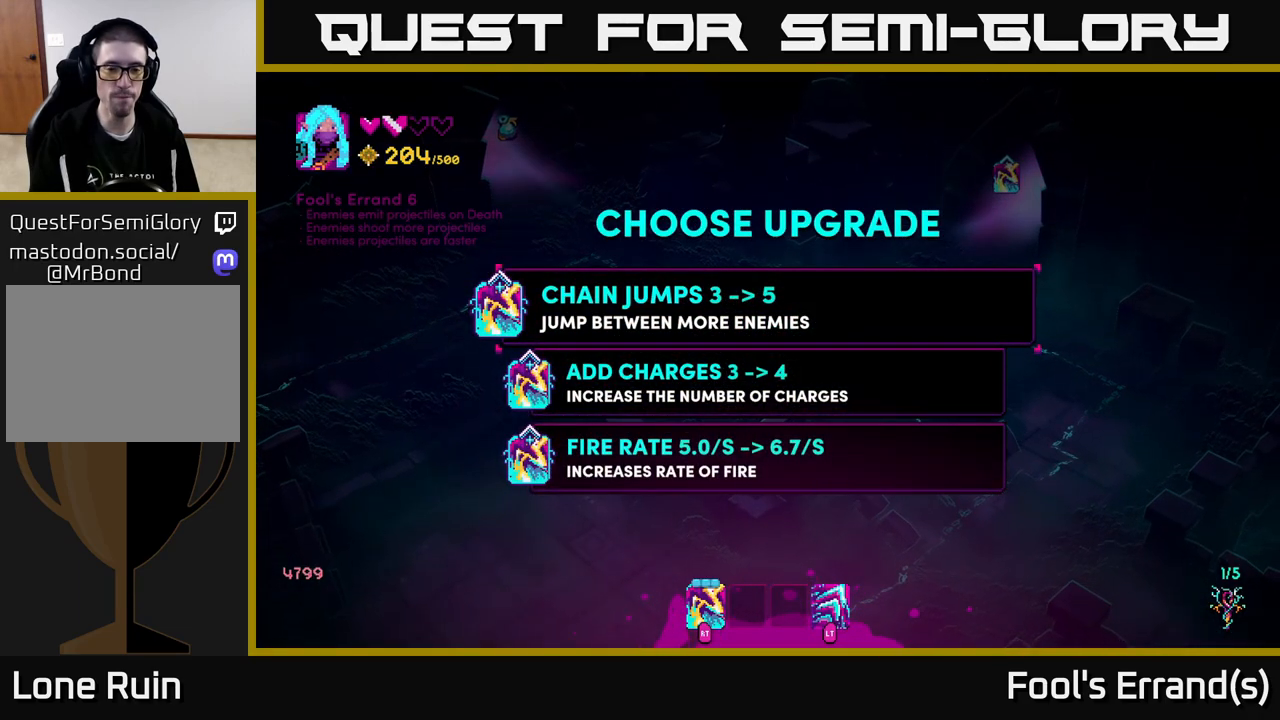
{"buttons": [], "left_stick": "center", "right_stick": "center", "events": []}
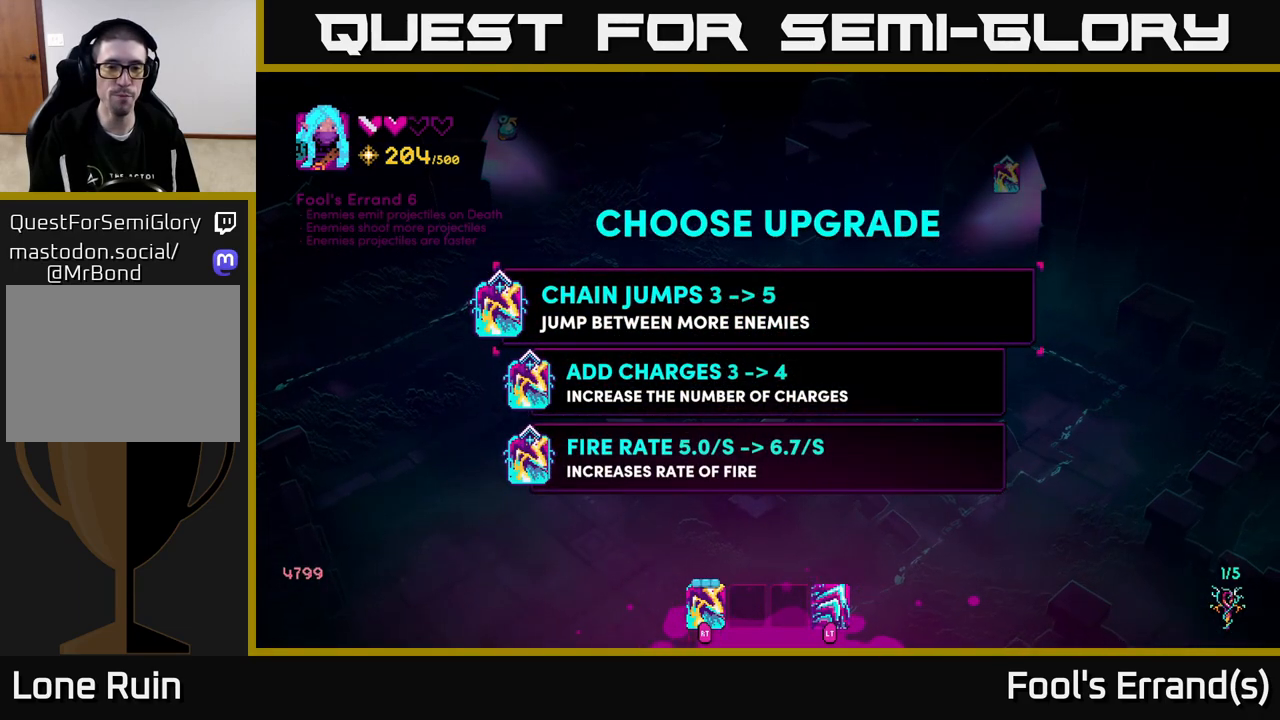
{"buttons": [], "left_stick": "down", "right_stick": "center", "events": [[367, "left_stick", "down"]]}
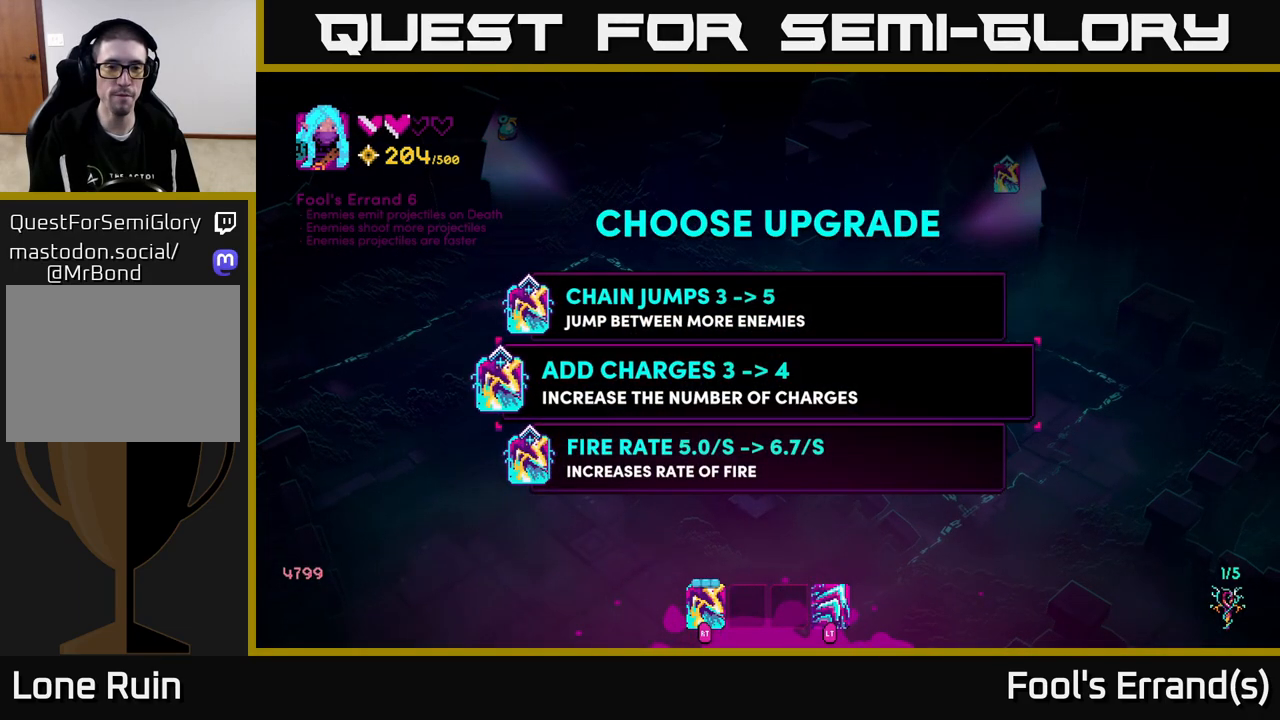
{"buttons": [], "left_stick": "center", "right_stick": "center", "events": [[50, "left_stick", "center"], [117, "left_stick", "up"], [267, "left_stick", "center"], [350, "A", "down"], [450, "A", "up"]]}
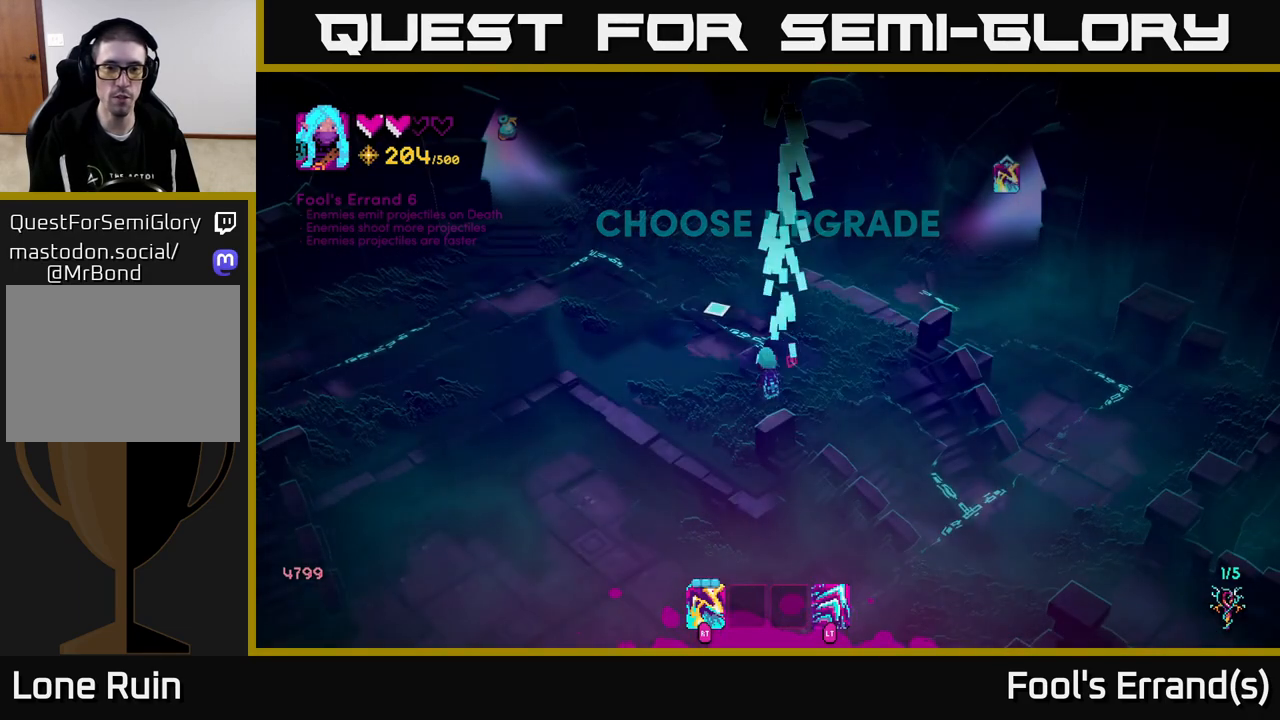
{"buttons": [], "left_stick": "up", "right_stick": "up-right", "events": [[17, "left_stick", "right"], [150, "right_stick", "up-right"], [250, "left_stick", "up"]]}
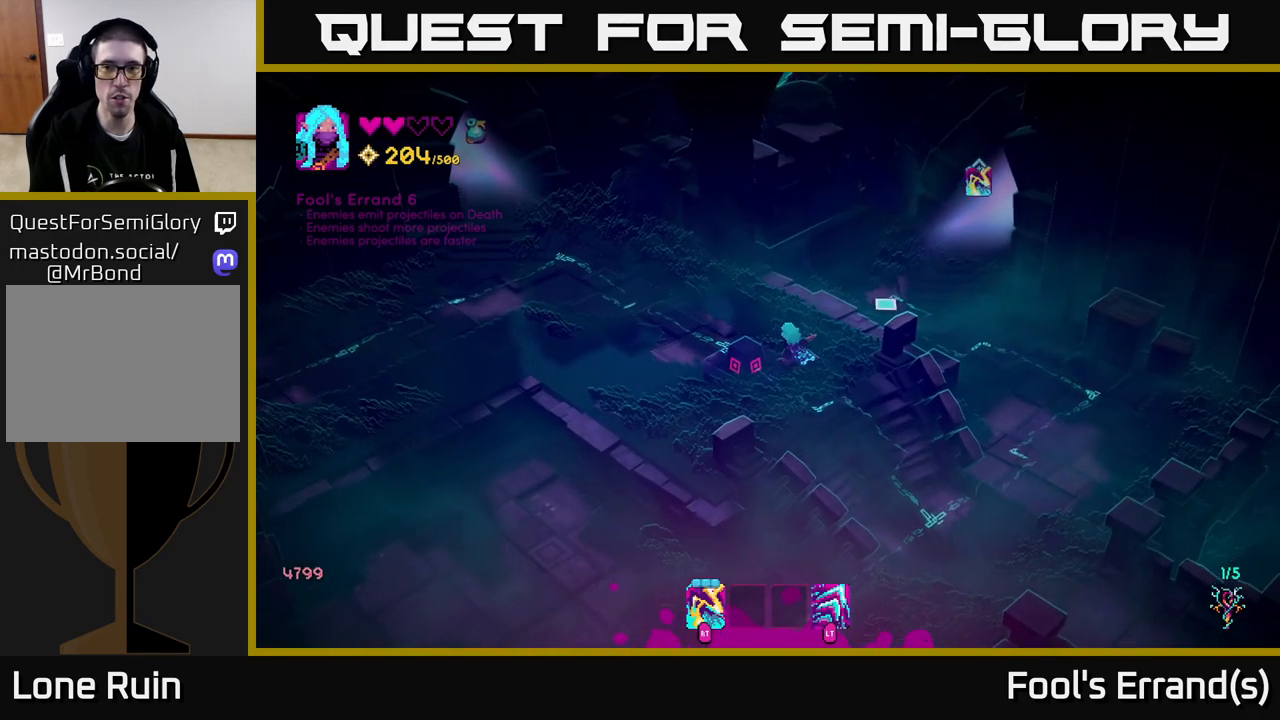
{"buttons": [], "left_stick": "up-left", "right_stick": "up-left", "events": [[267, "left_stick", "center"], [417, "right_stick", "up-left"], [483, "left_stick", "up-left"]]}
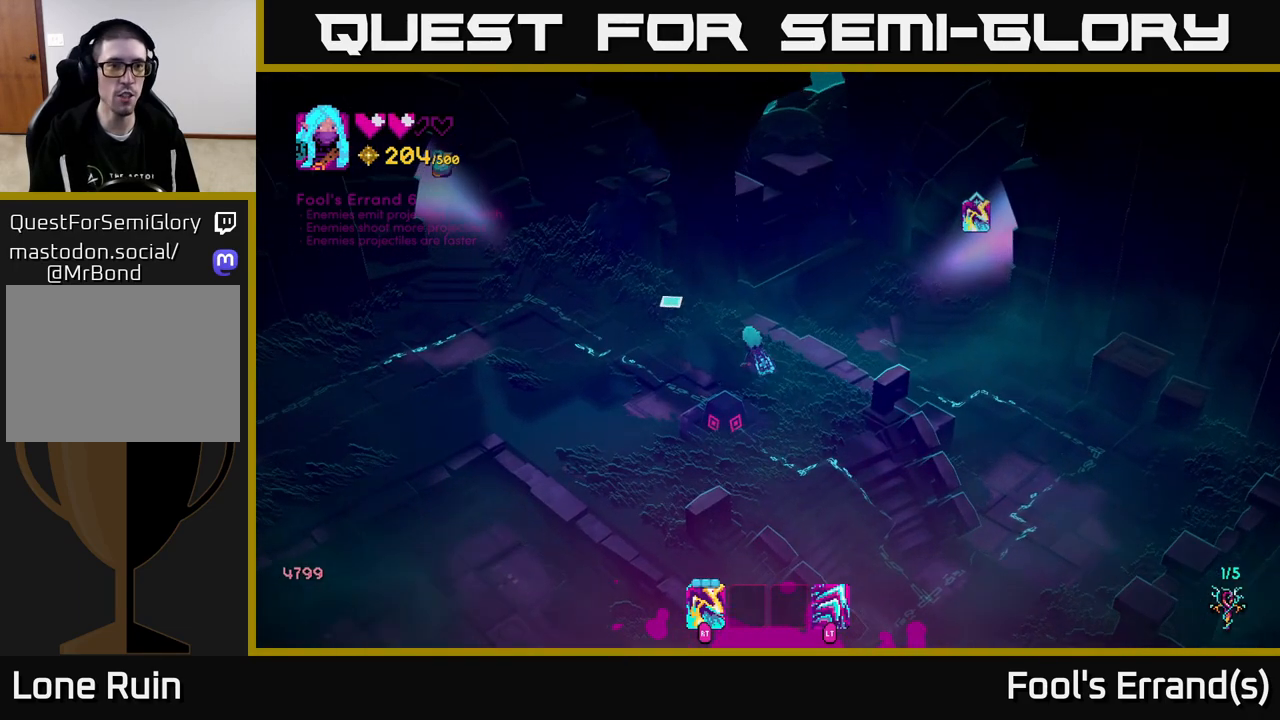
{"buttons": [], "left_stick": "right", "right_stick": "up-right", "events": [[133, "left_stick", "center"], [333, "left_stick", "right"], [350, "right_stick", "up-right"]]}
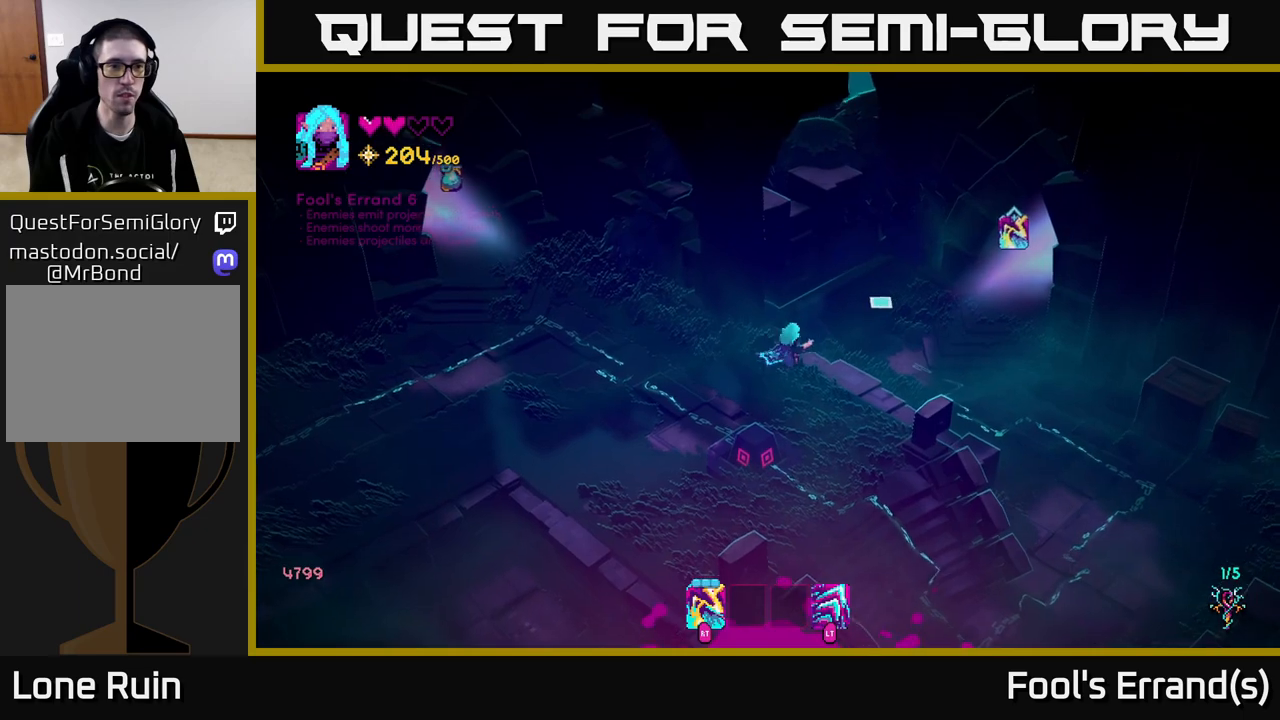
{"buttons": [], "left_stick": "center", "right_stick": "center", "events": [[67, "left_stick", "down-left"], [167, "left_stick", "center"], [167, "right_stick", "up"], [400, "right_stick", "center"]]}
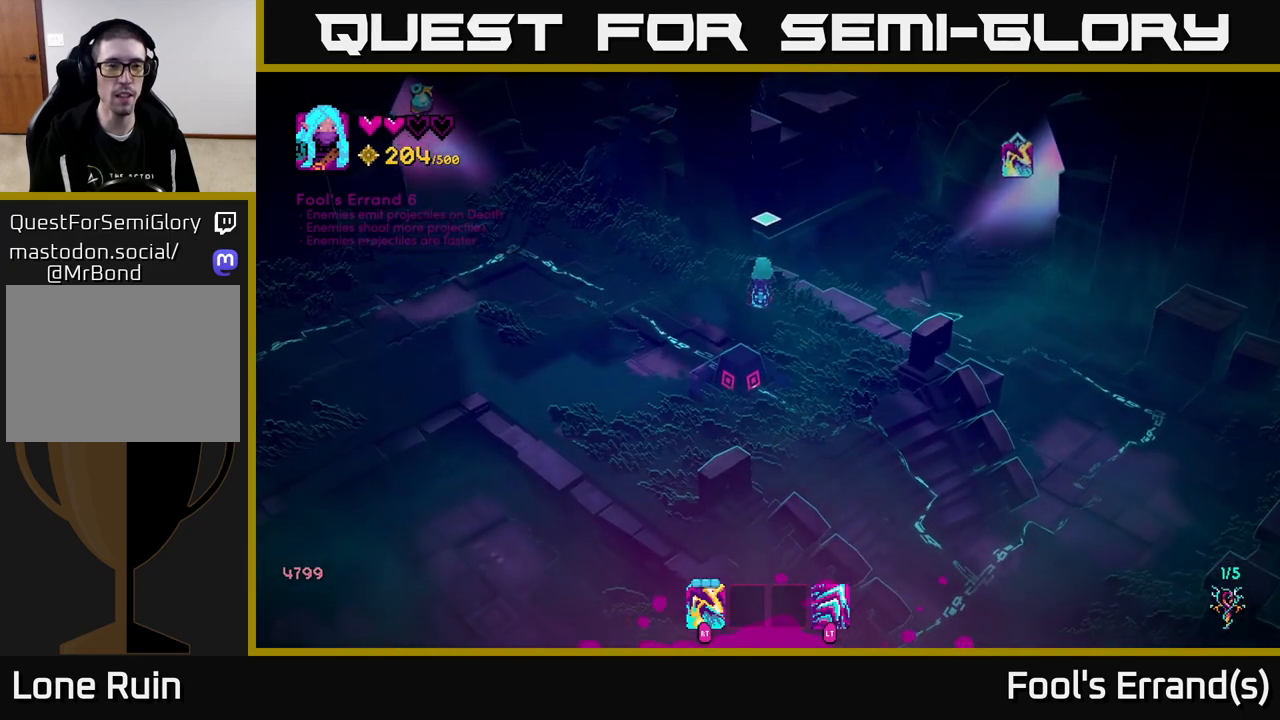
{"buttons": [], "left_stick": "left", "right_stick": "center", "events": [[367, "left_stick", "left"]]}
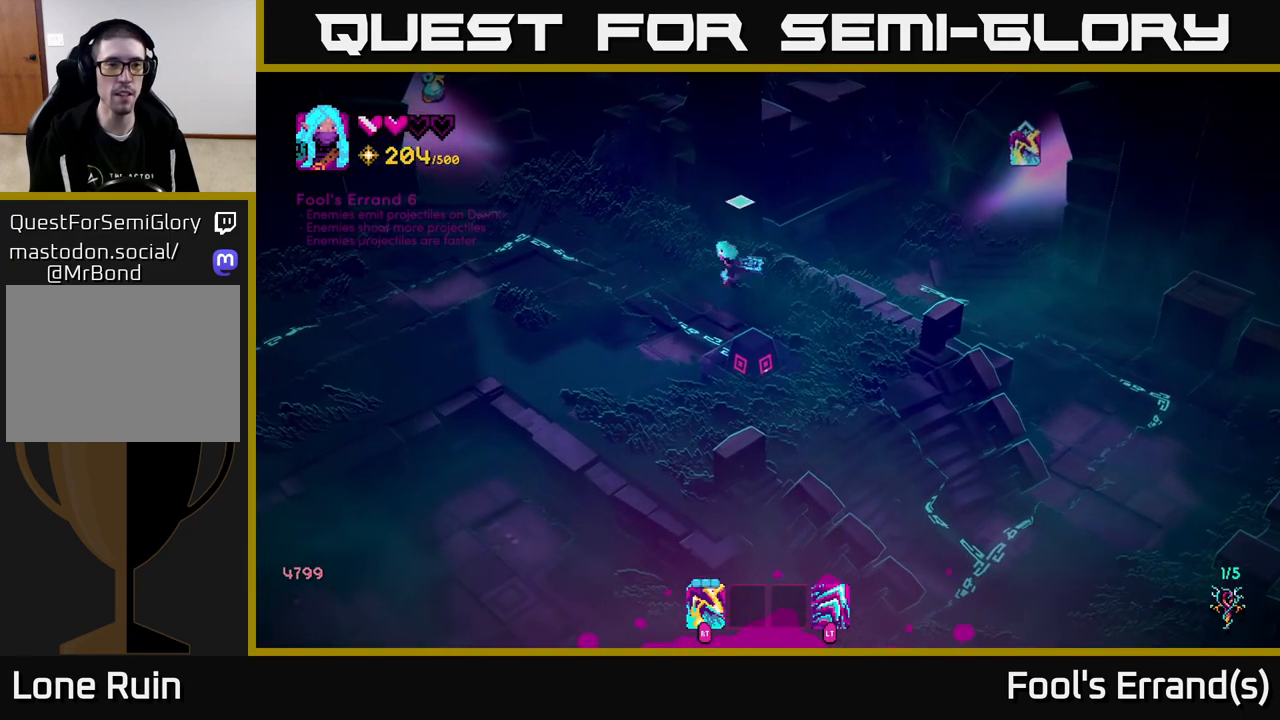
{"buttons": [], "left_stick": "center", "right_stick": "center", "events": [[17, "left_stick", "center"]]}
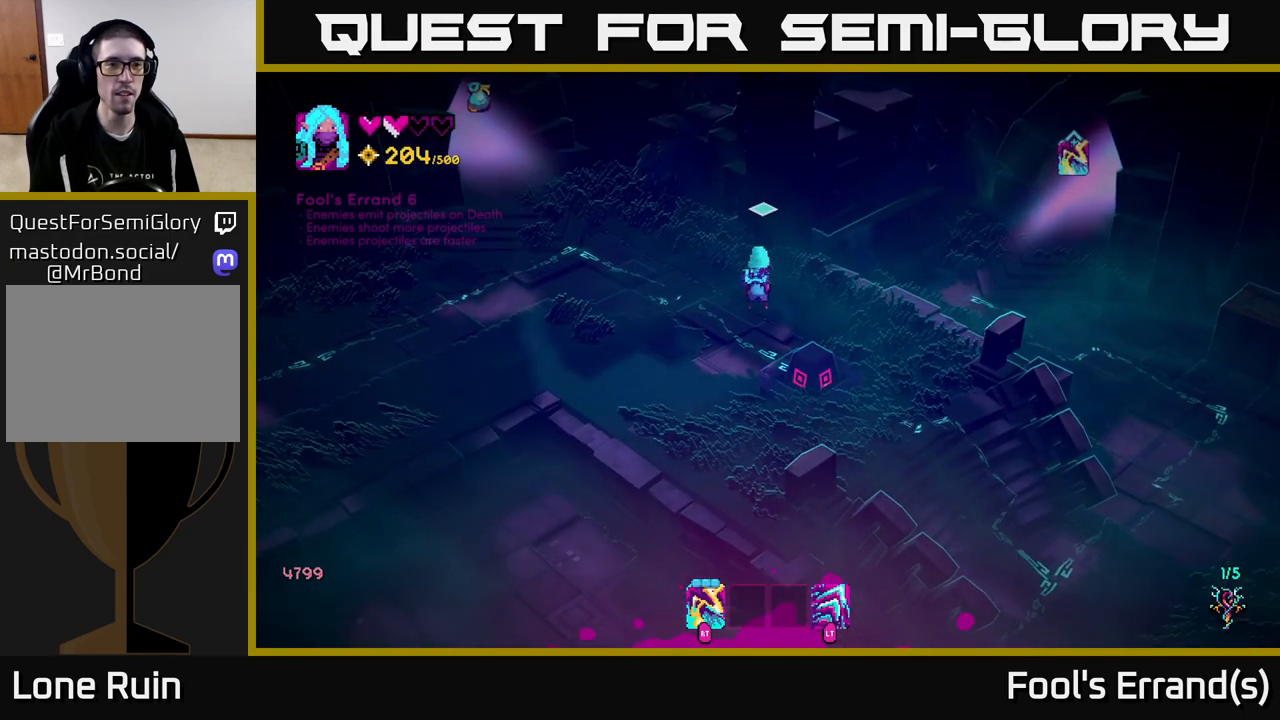
{"buttons": [], "left_stick": "up-left", "right_stick": "up-left", "events": [[367, "left_stick", "up-left"], [450, "right_stick", "up-left"]]}
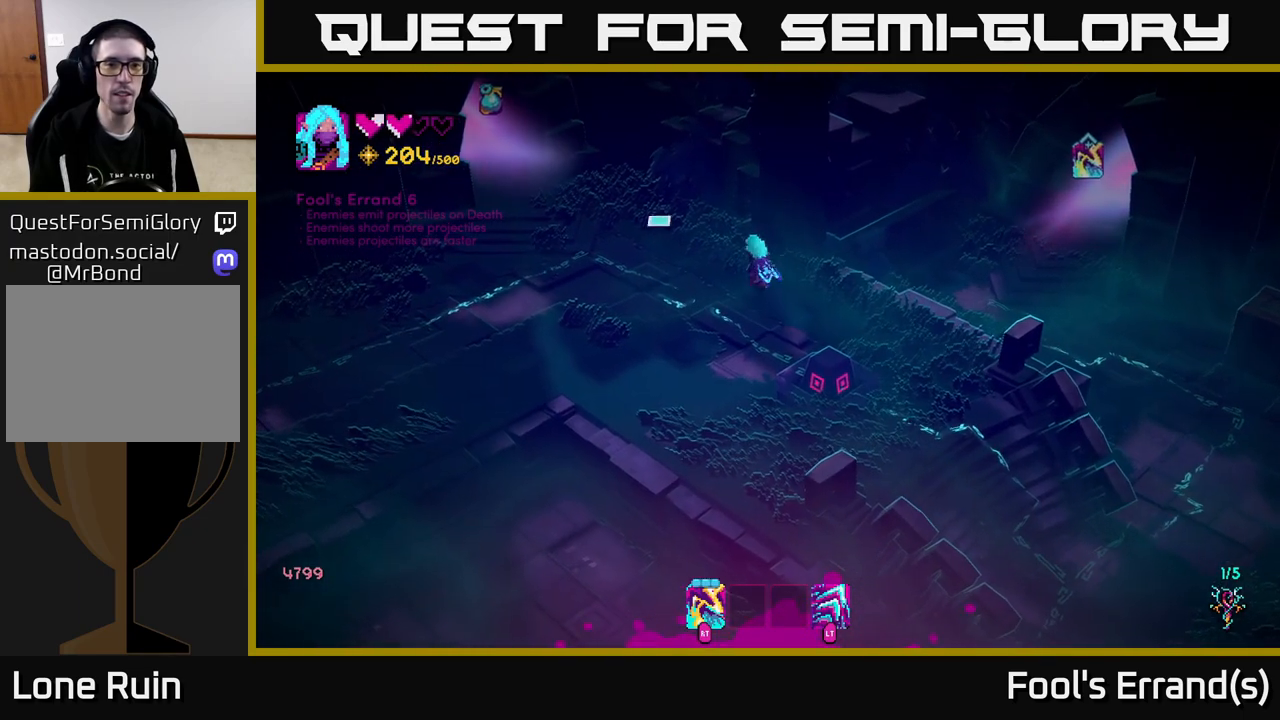
{"buttons": [], "left_stick": "up-left", "right_stick": "up-left", "events": []}
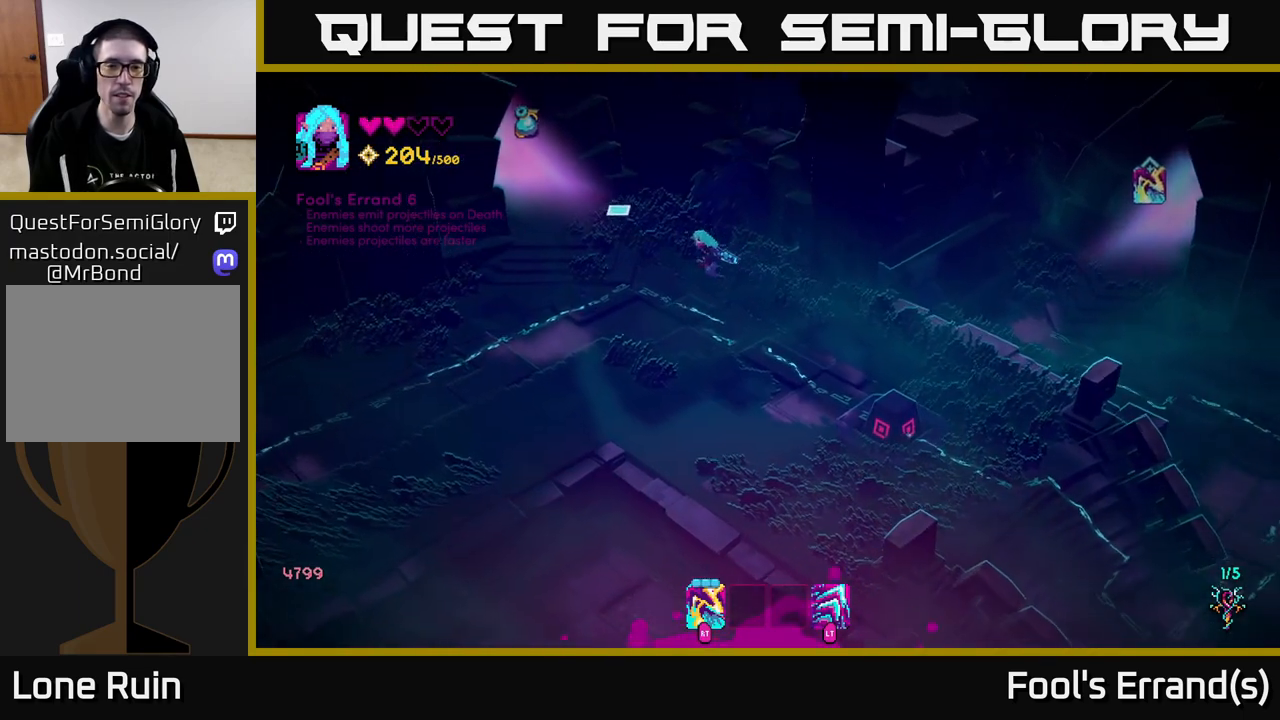
{"buttons": [], "left_stick": "up-left", "right_stick": "up-left", "events": [[200, "L2", "down"], [367, "L2", "up"]]}
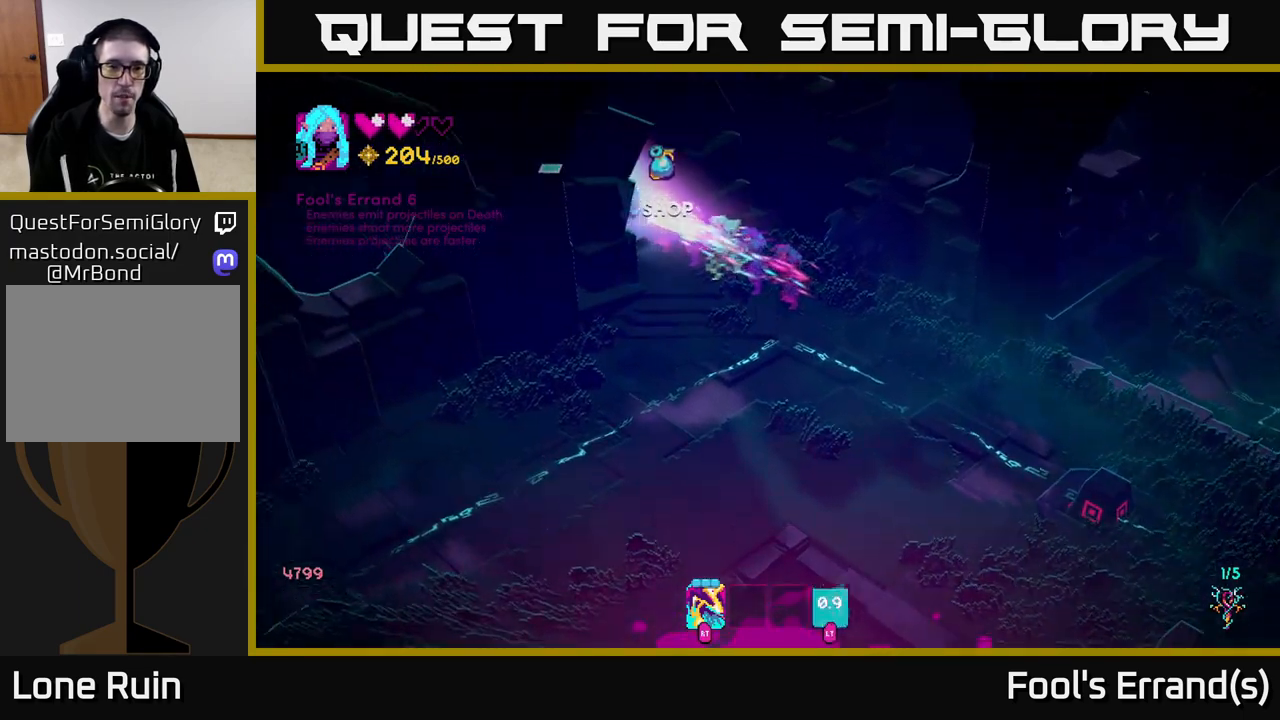
{"buttons": [], "left_stick": "up-left", "right_stick": "center", "events": [[183, "right_stick", "center"]]}
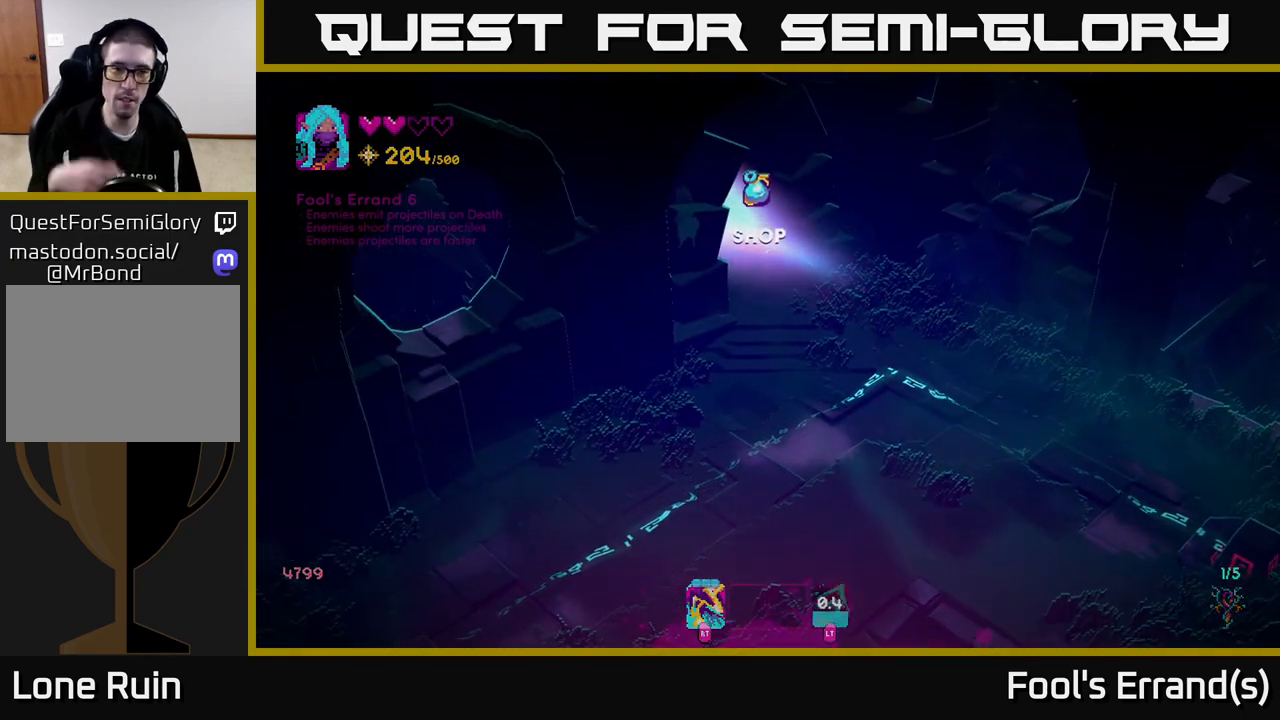
{"buttons": [], "left_stick": "center", "right_stick": "center", "events": [[333, "left_stick", "center"]]}
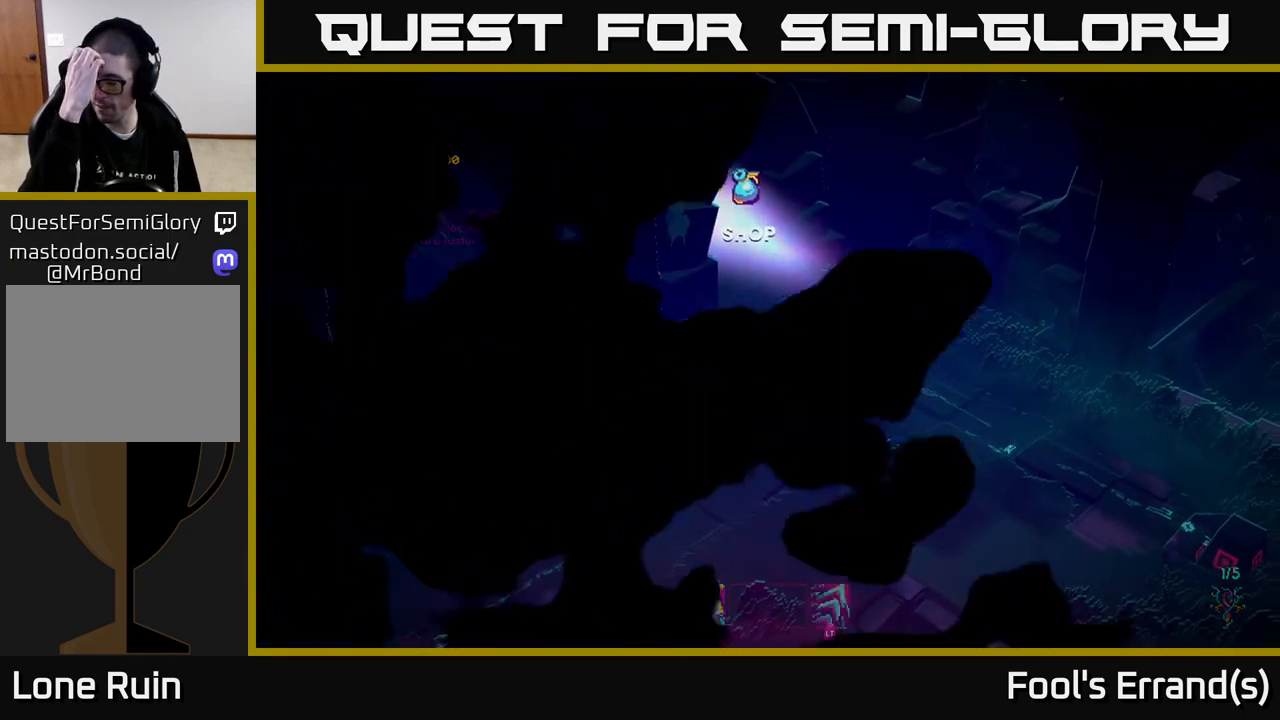
{"buttons": [], "left_stick": "center", "right_stick": "center", "events": []}
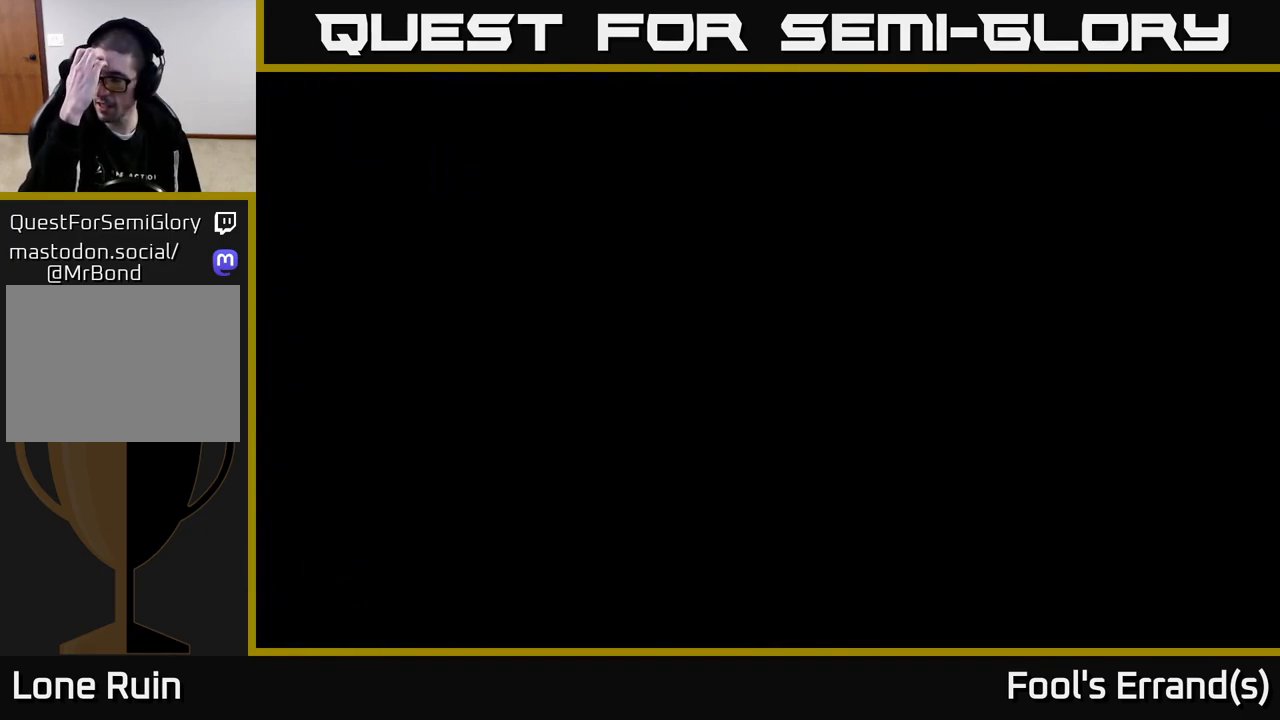
{"buttons": [], "left_stick": "center", "right_stick": "center", "events": []}
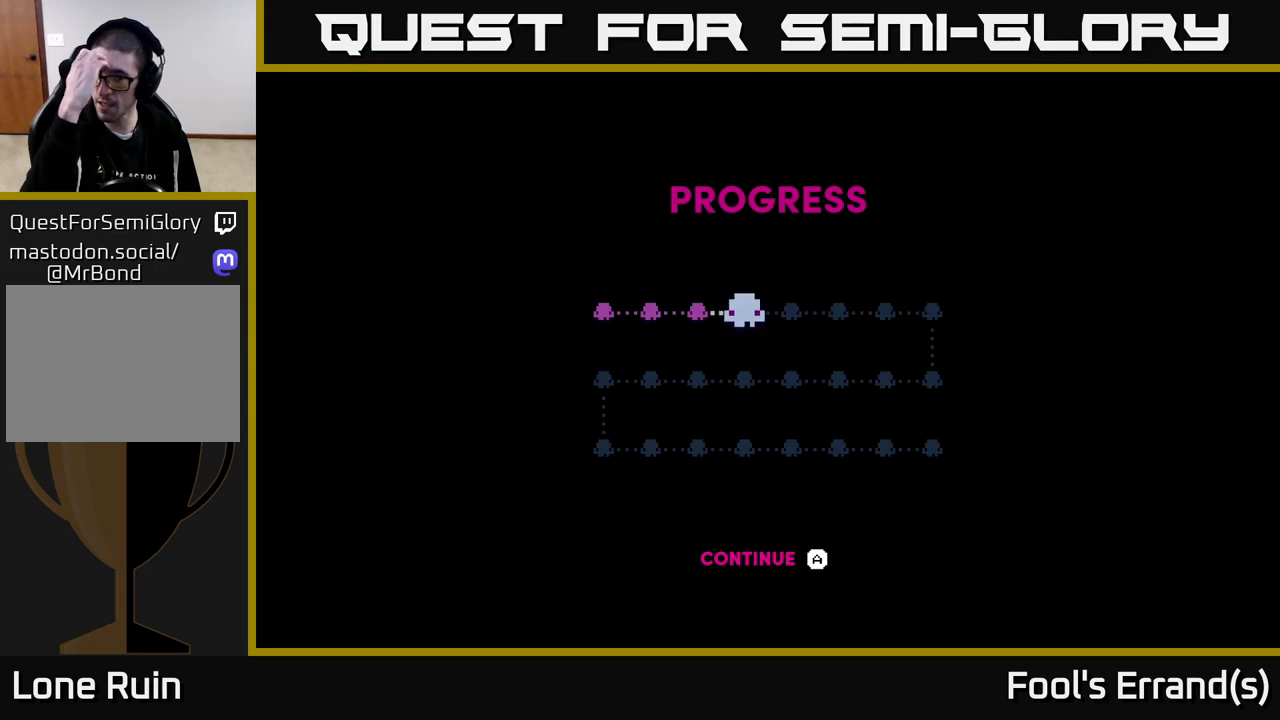
{"buttons": [], "left_stick": "center", "right_stick": "center", "events": []}
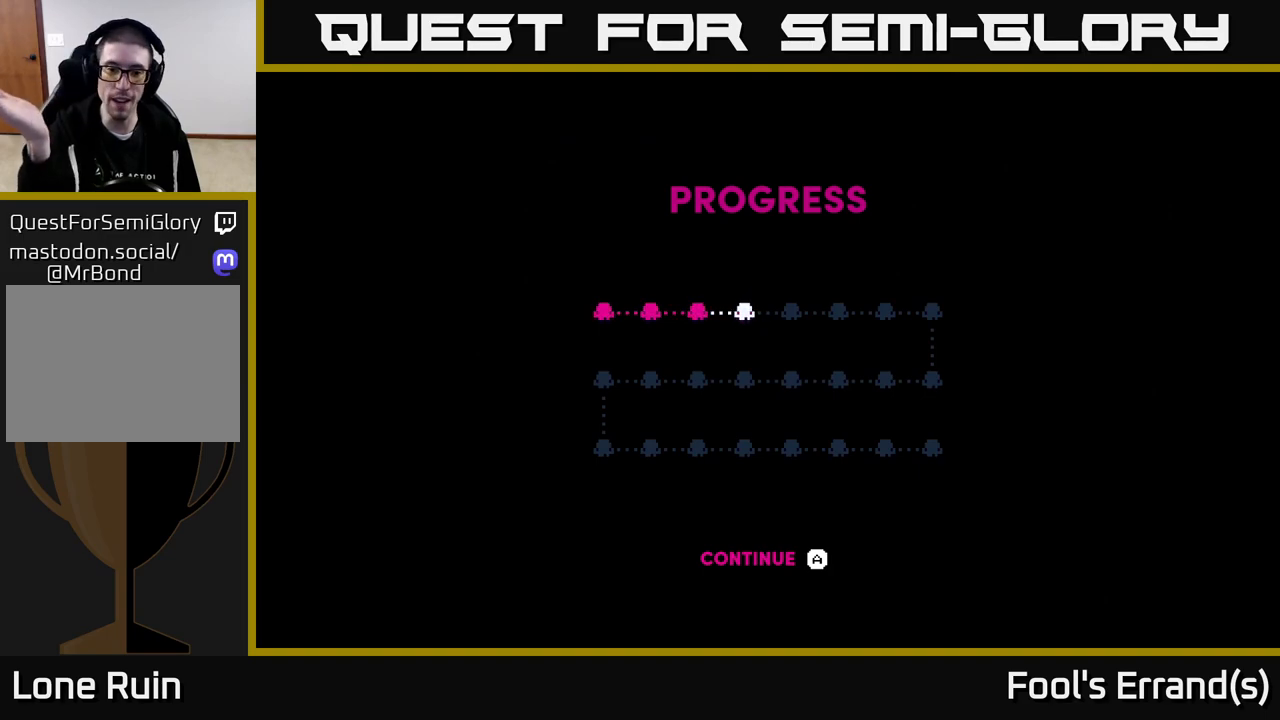
{"buttons": [], "left_stick": "center", "right_stick": "center", "events": []}
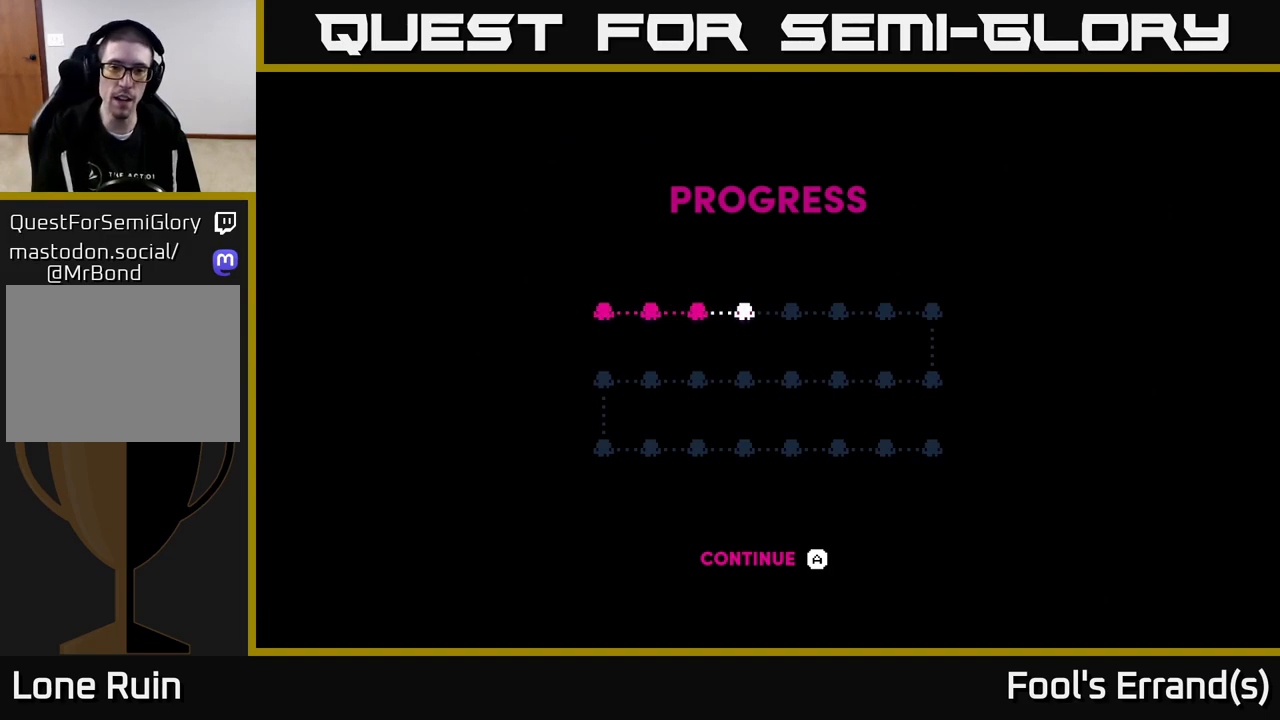
{"buttons": [], "left_stick": "center", "right_stick": "center", "events": []}
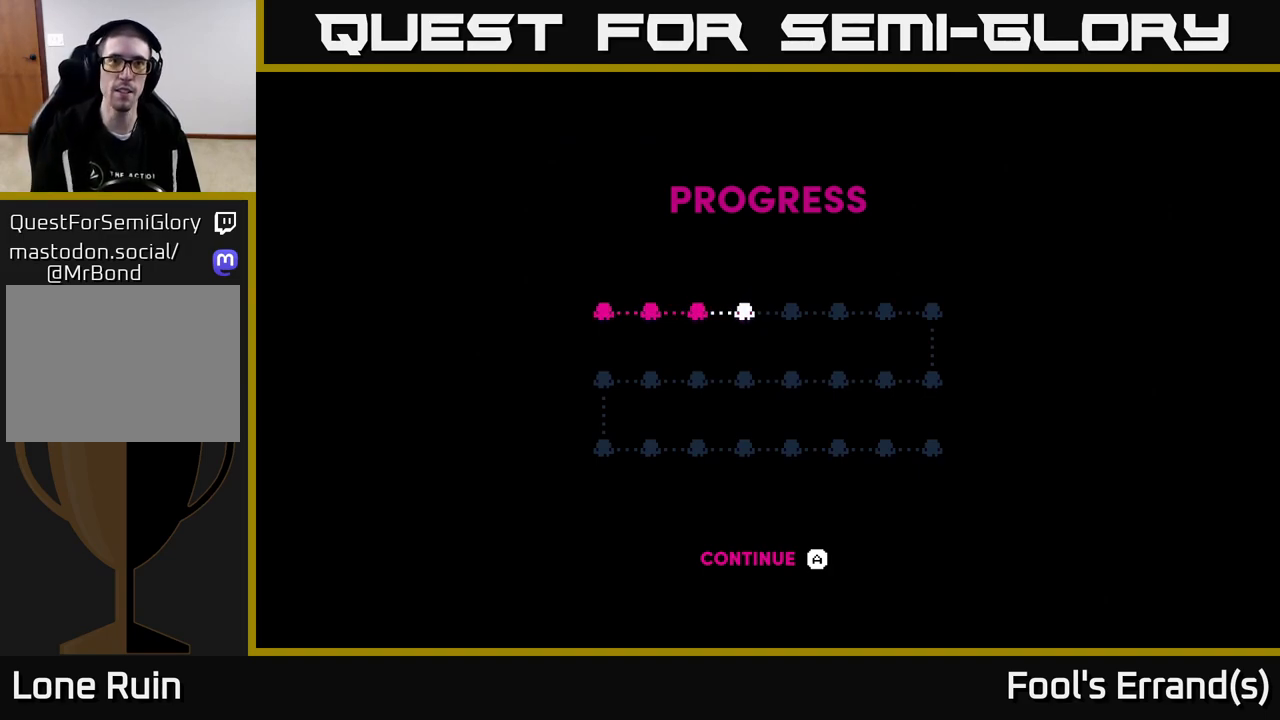
{"buttons": [], "left_stick": "center", "right_stick": "center", "events": []}
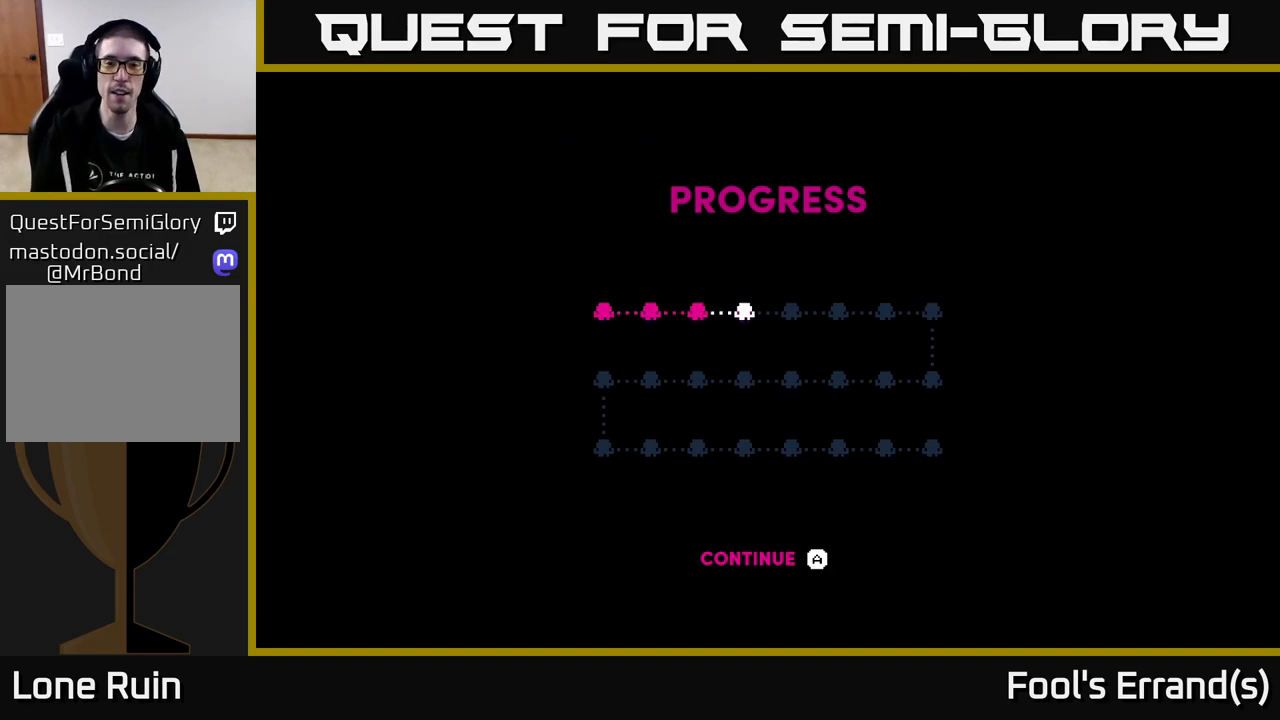
{"buttons": [], "left_stick": "center", "right_stick": "center", "events": [[33, "A", "down"], [83, "A", "up"]]}
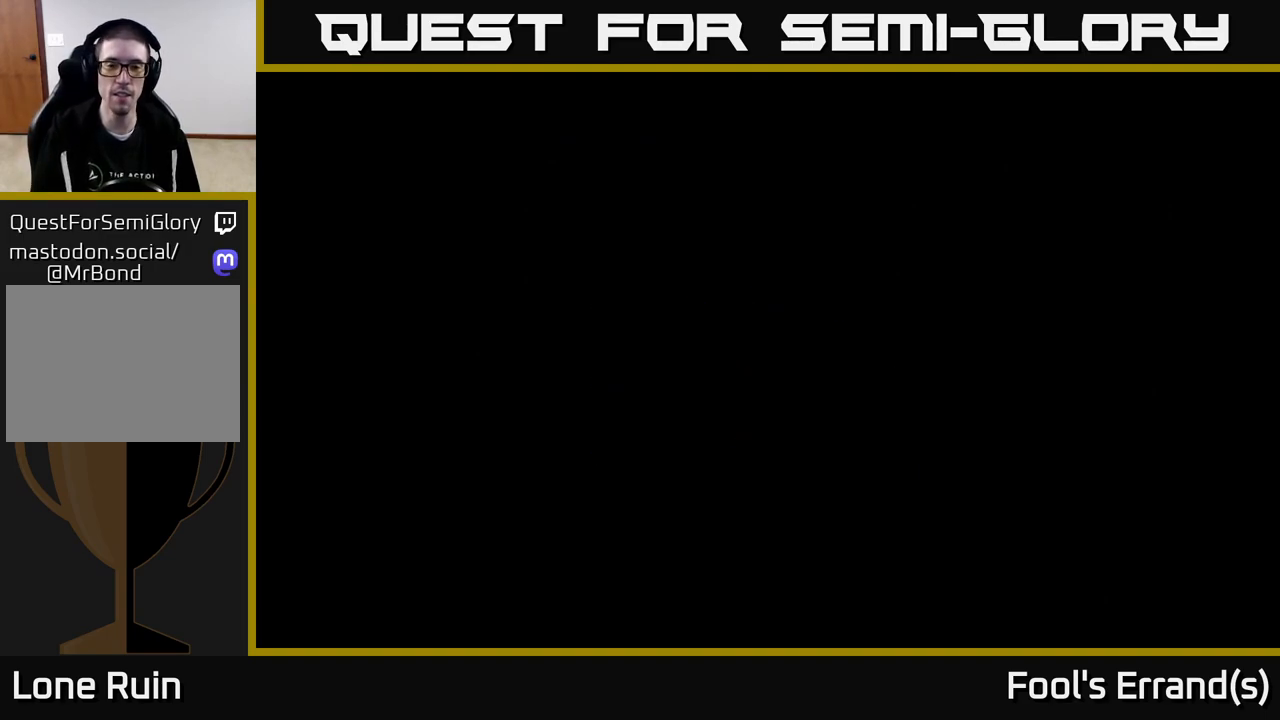
{"buttons": [], "left_stick": "center", "right_stick": "center", "events": [[267, "left_stick", "right"], [483, "left_stick", "center"]]}
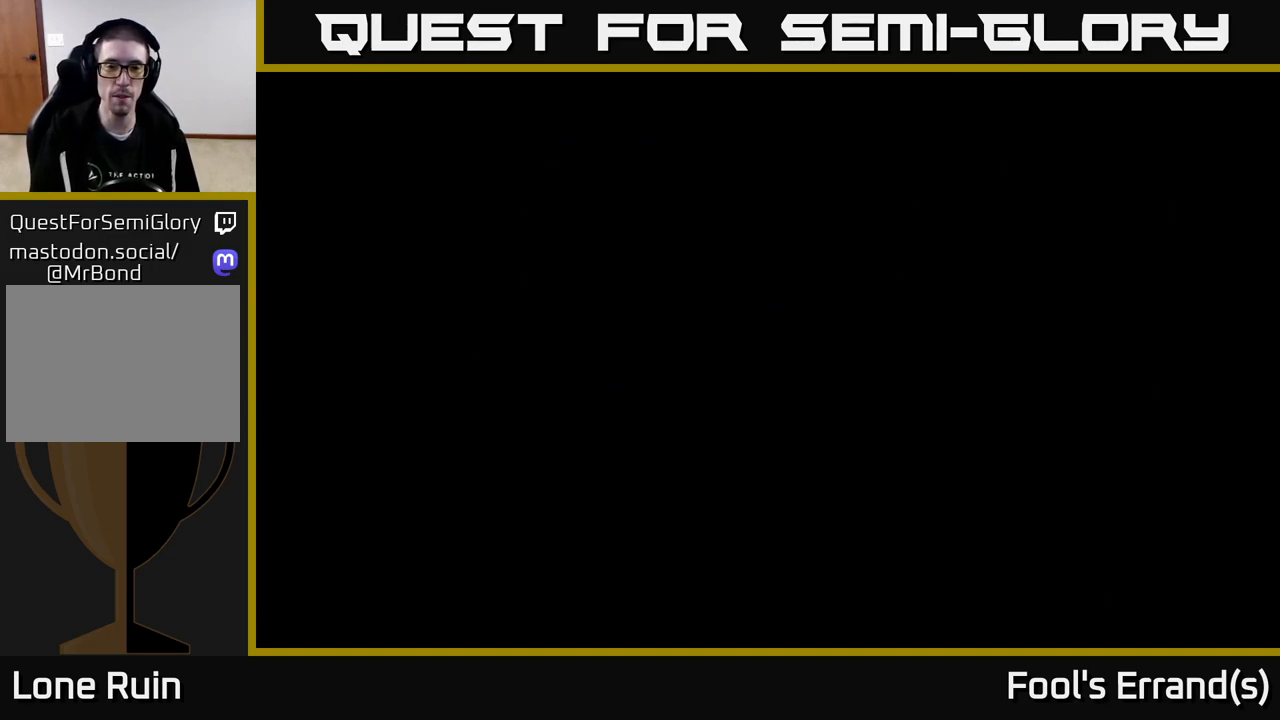
{"buttons": [], "left_stick": "up", "right_stick": "up-right", "events": [[200, "left_stick", "up"], [333, "right_stick", "up-right"]]}
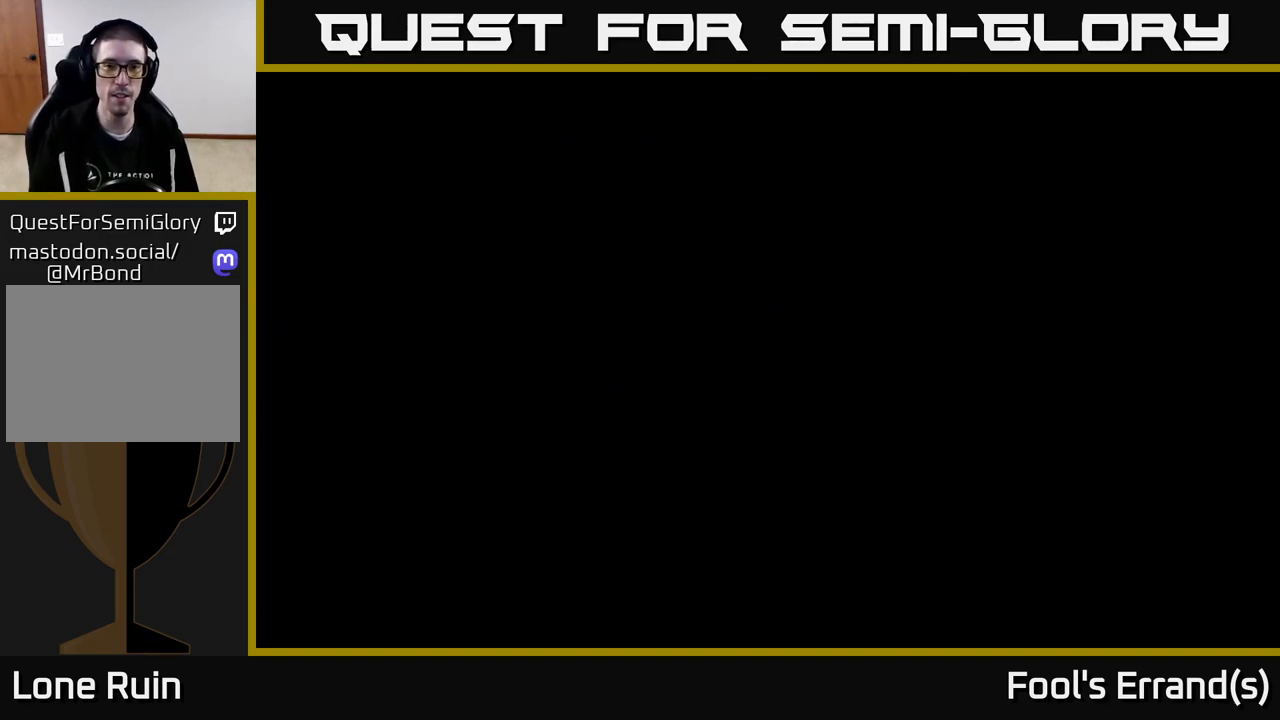
{"buttons": [], "left_stick": "up-right", "right_stick": "center", "events": [[300, "right_stick", "center"], [350, "left_stick", "up-right"]]}
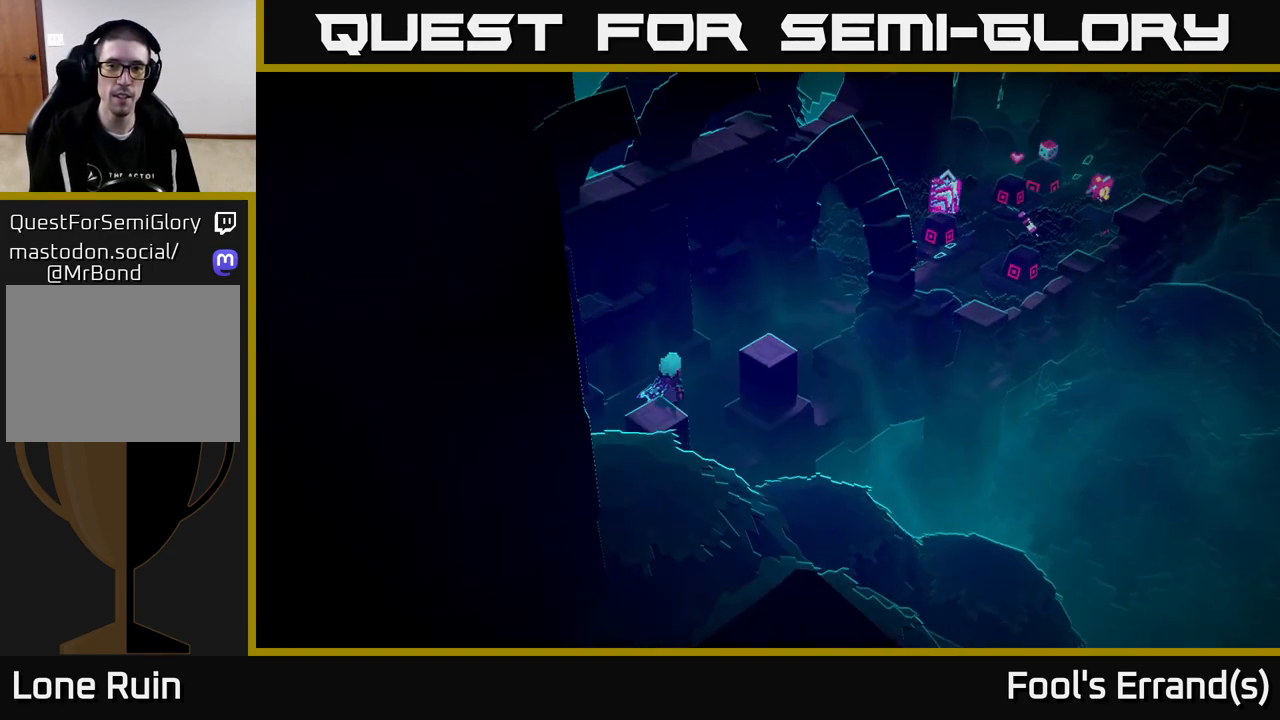
{"buttons": [], "left_stick": "up-right", "right_stick": "right", "events": [[167, "right_stick", "right"]]}
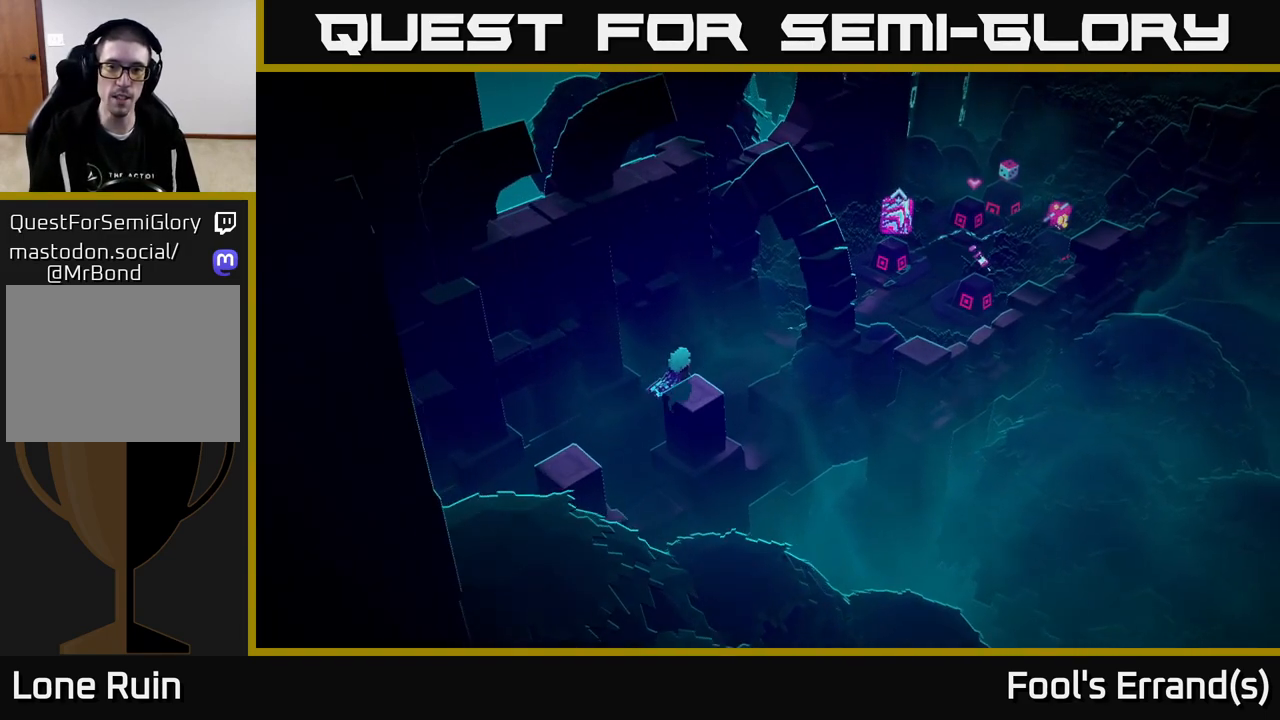
{"buttons": [], "left_stick": "up-right", "right_stick": "right", "events": [[67, "L2", "down"], [217, "L2", "up"]]}
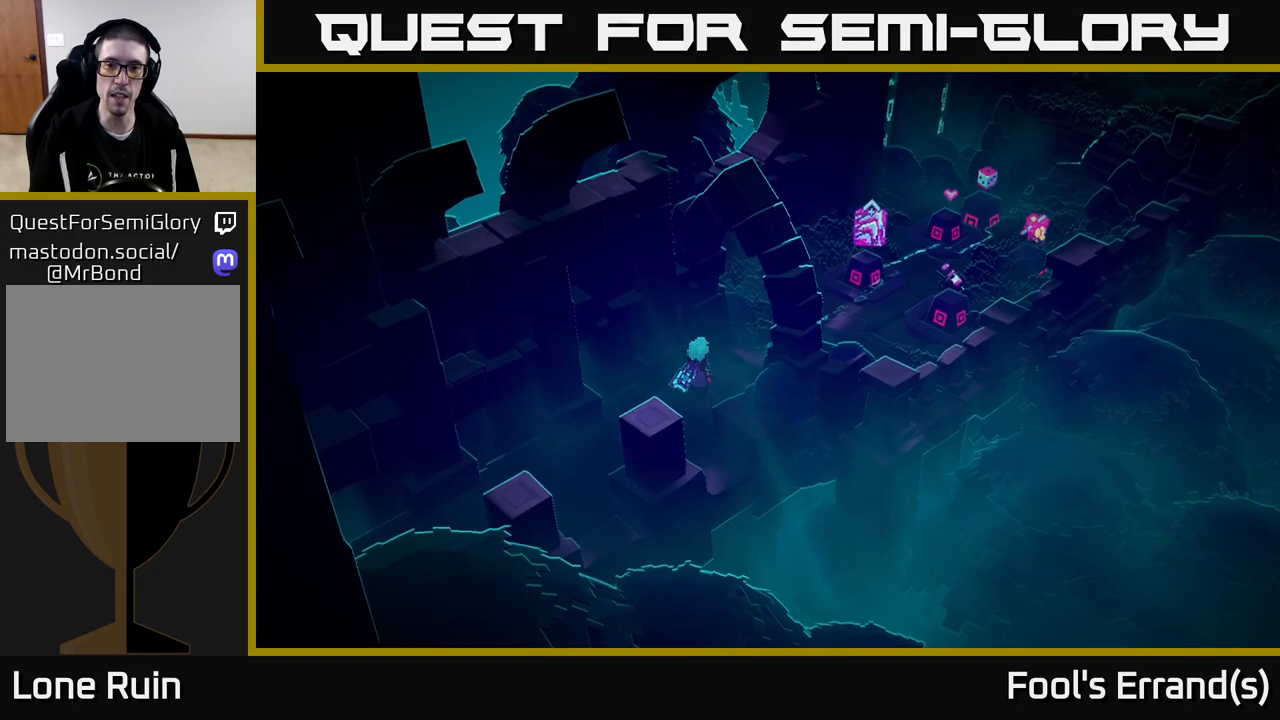
{"buttons": [], "left_stick": "up-right", "right_stick": "up-right", "events": [[267, "right_stick", "up-right"]]}
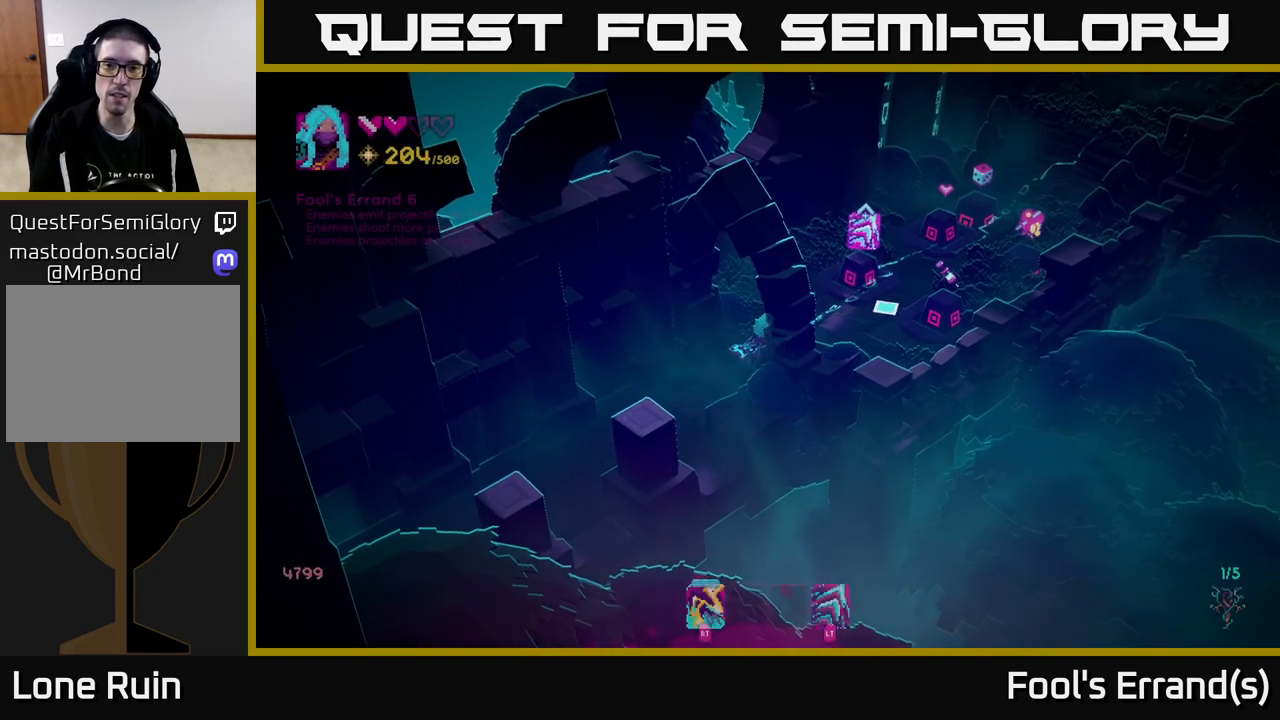
{"buttons": [], "left_stick": "up", "right_stick": "up-right", "events": [[300, "left_stick", "up"]]}
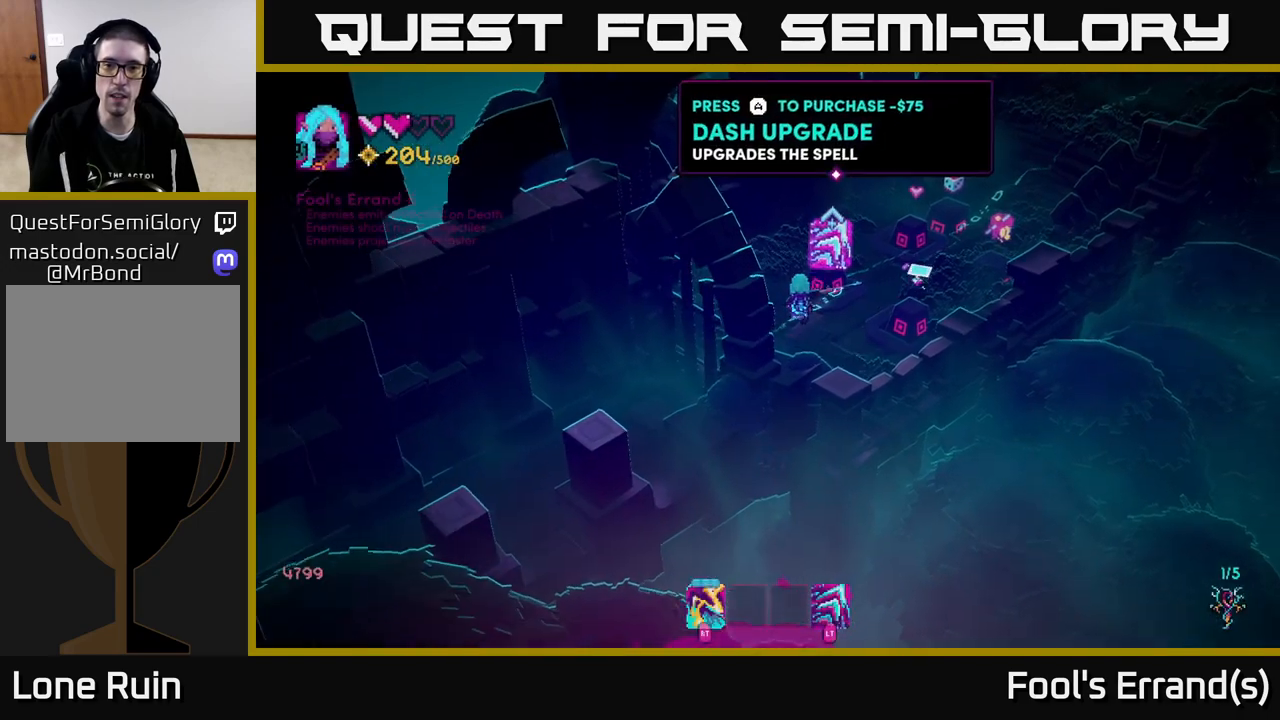
{"buttons": [], "left_stick": "center", "right_stick": "up-right", "events": [[50, "left_stick", "center"]]}